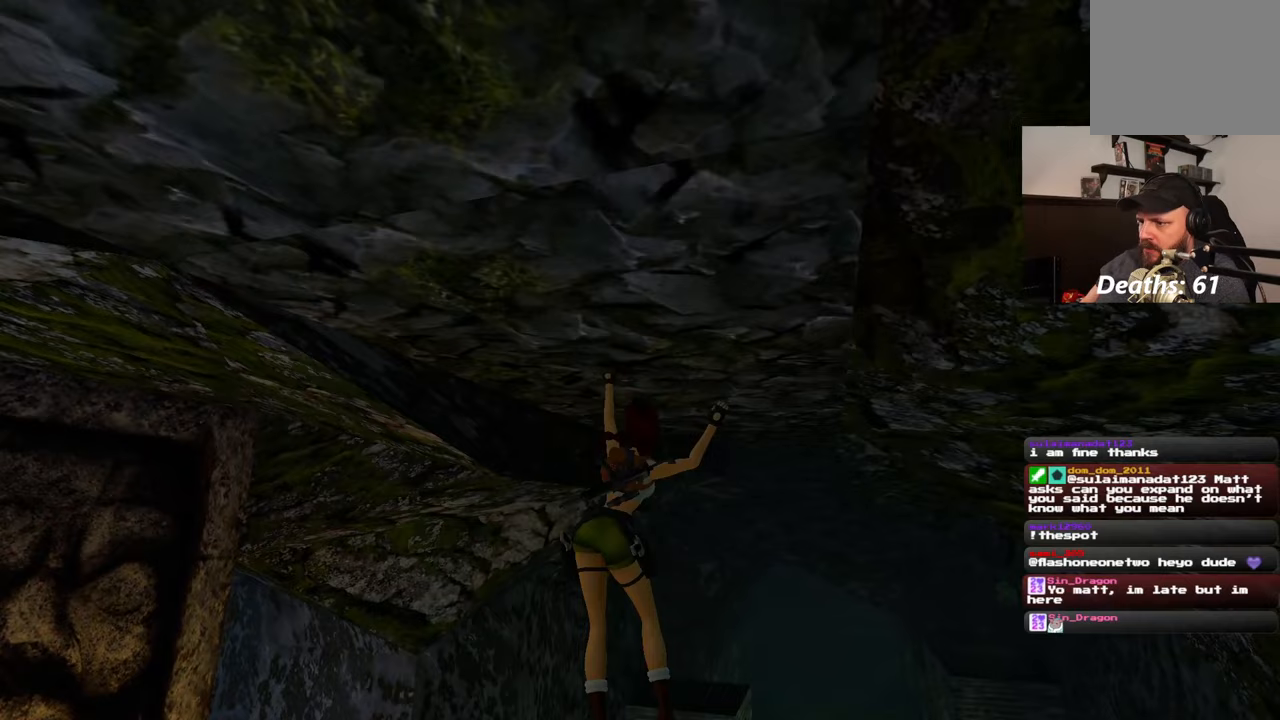
Gameplay with a controller (PlayStation layout); each line is a JSON object with the inputs held at the frame after it. "events" lists button and stick changes between this image and that frame as [ms after this image, input, new state], when the widget could be followed in between. Not read: L2 L3 R2 R3.
{"buttons": [], "left_stick": "up-right", "right_stick": "center", "events": [[367, "left_stick", "up-right"]]}
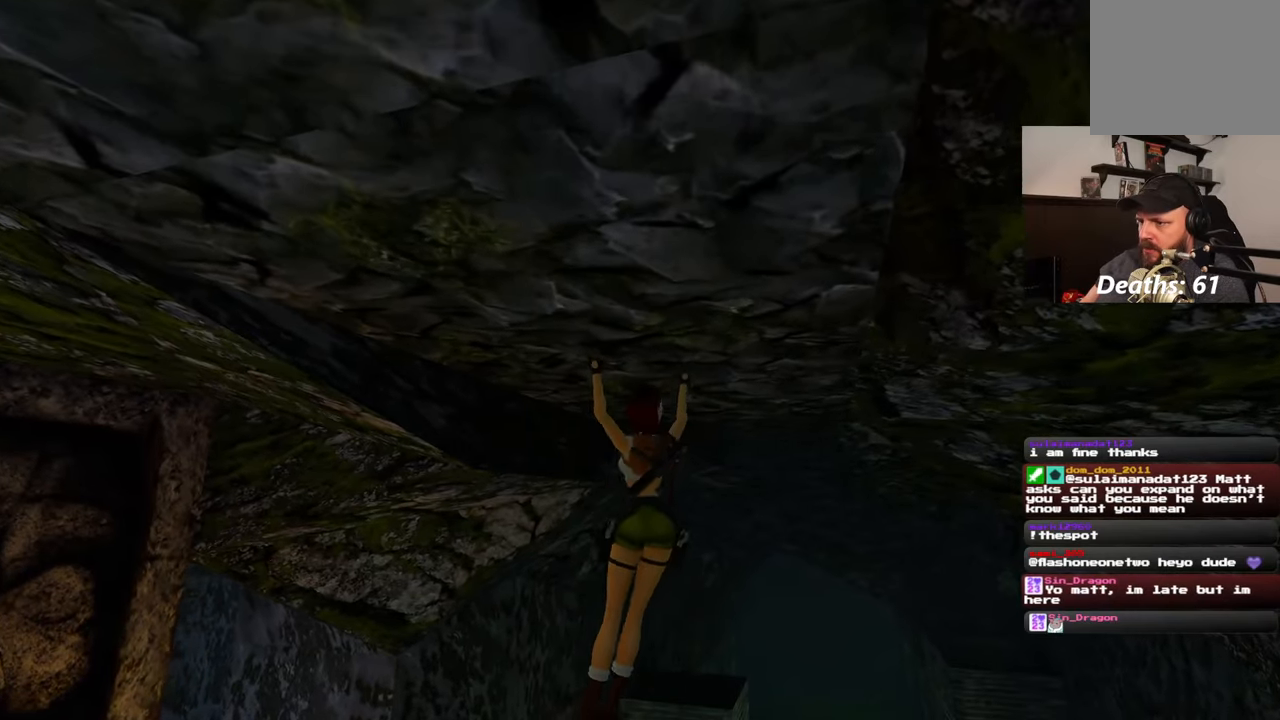
{"buttons": [], "left_stick": "up-right", "right_stick": "center", "events": [[67, "left_stick", "up"], [133, "right_stick", "down-right"], [283, "right_stick", "center"], [317, "left_stick", "up-right"]]}
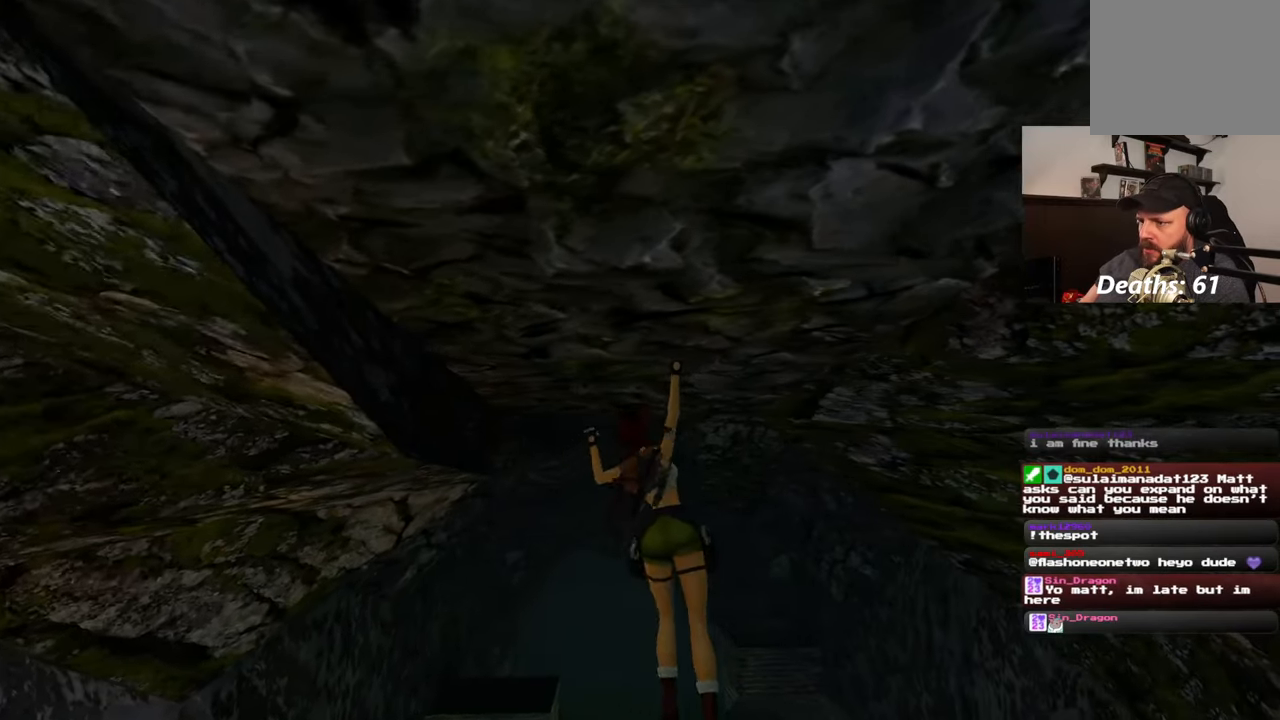
{"buttons": [], "left_stick": "up", "right_stick": "left", "events": [[33, "left_stick", "up"], [433, "right_stick", "left"]]}
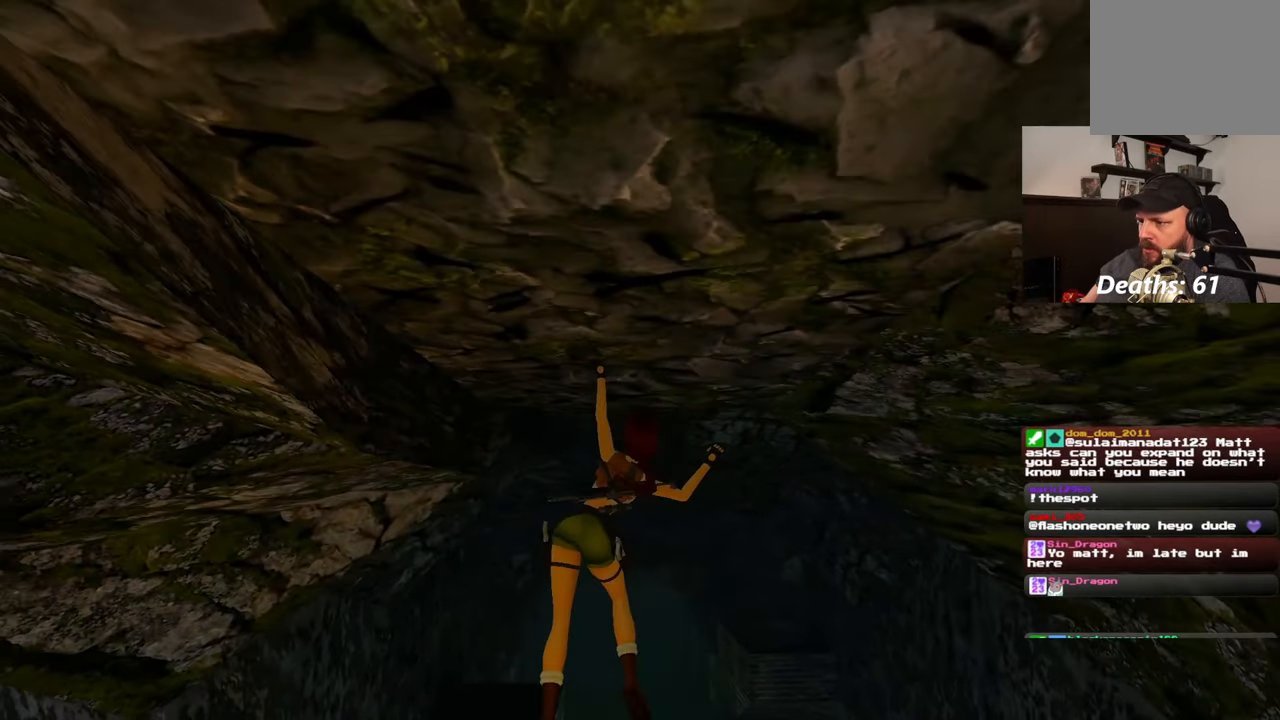
{"buttons": [], "left_stick": "up", "right_stick": "up-right", "events": [[17, "right_stick", "center"], [450, "right_stick", "up-right"]]}
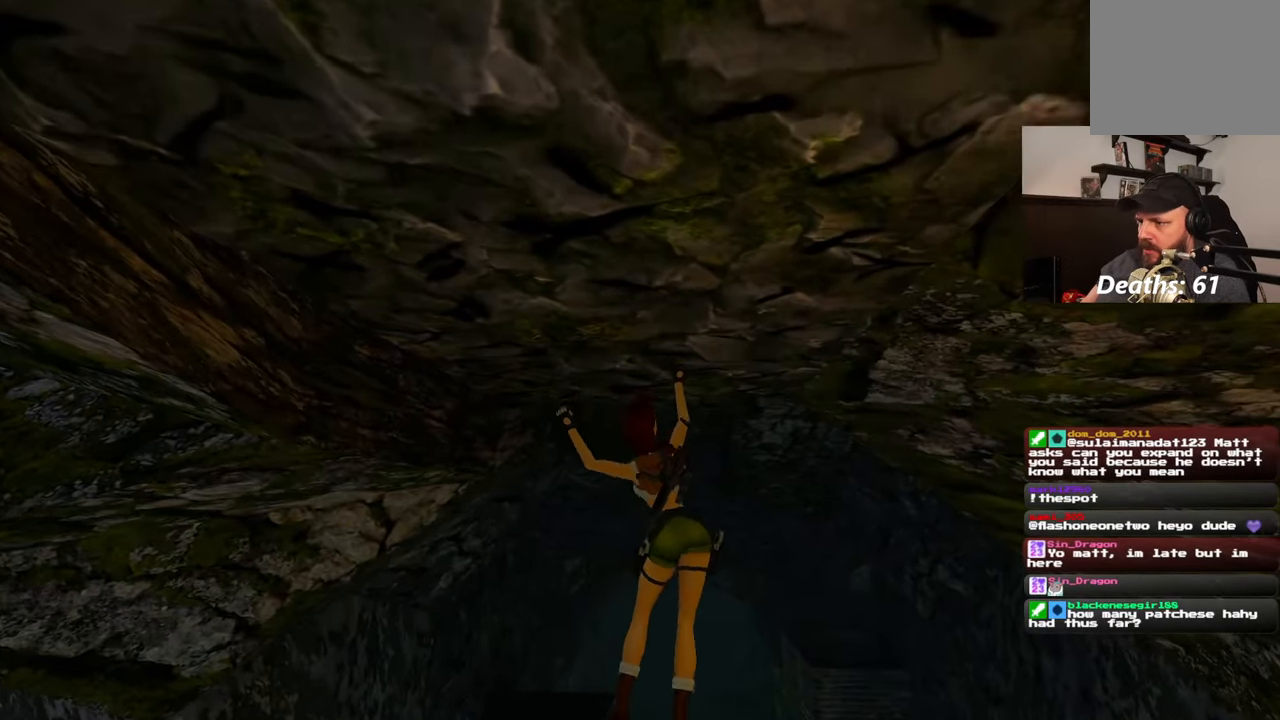
{"buttons": [], "left_stick": "up", "right_stick": "center", "events": [[100, "right_stick", "center"]]}
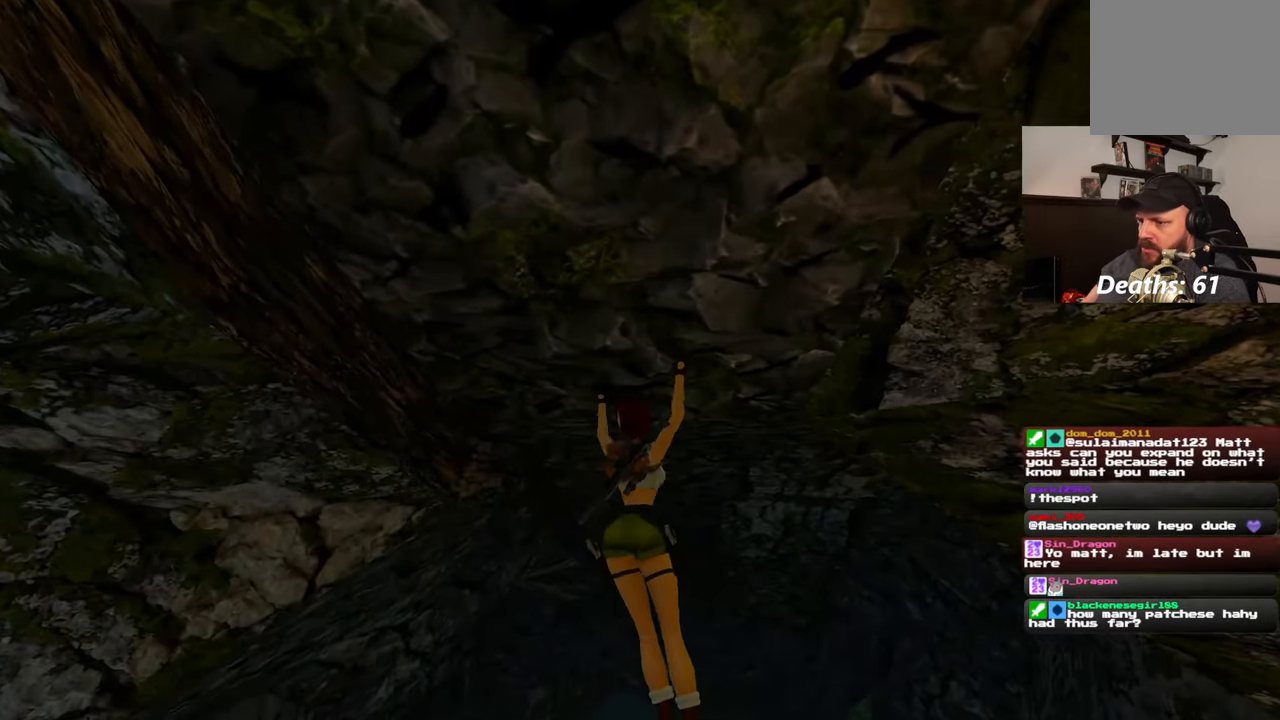
{"buttons": [], "left_stick": "up", "right_stick": "center", "events": [[50, "right_stick", "up"], [150, "right_stick", "center"]]}
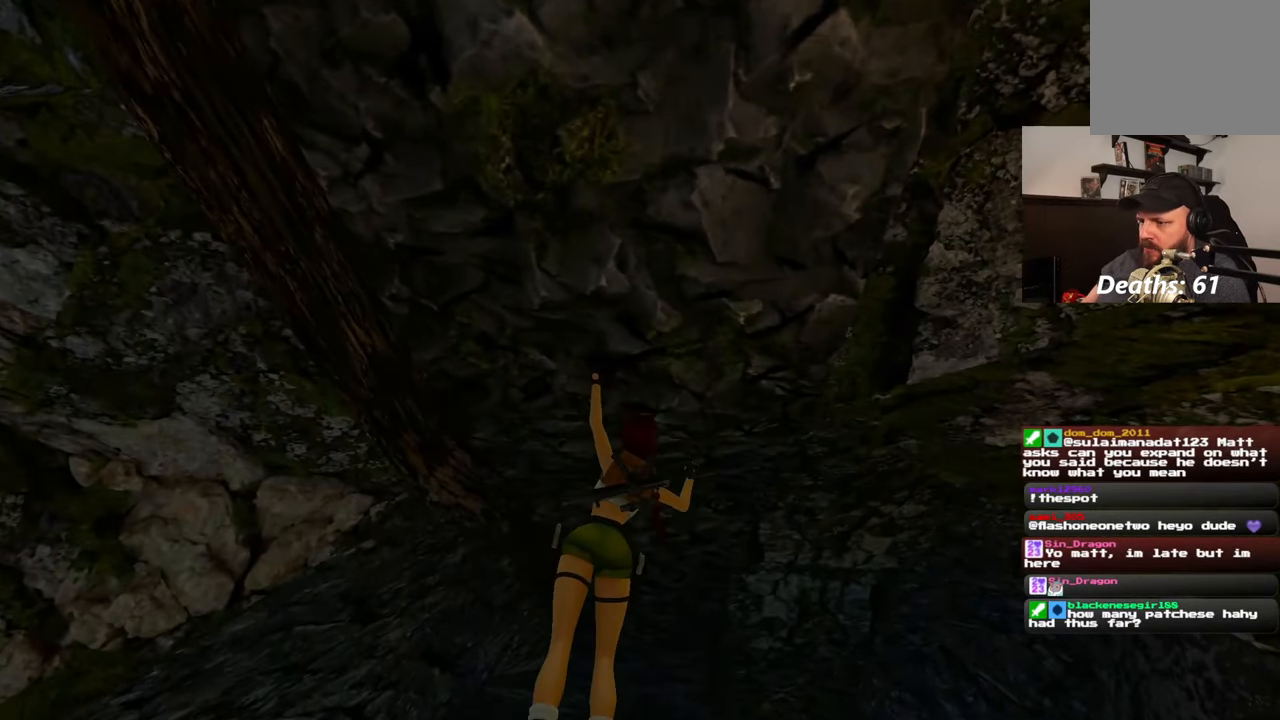
{"buttons": [], "left_stick": "up", "right_stick": "center", "events": [[183, "right_stick", "down"], [350, "right_stick", "center"]]}
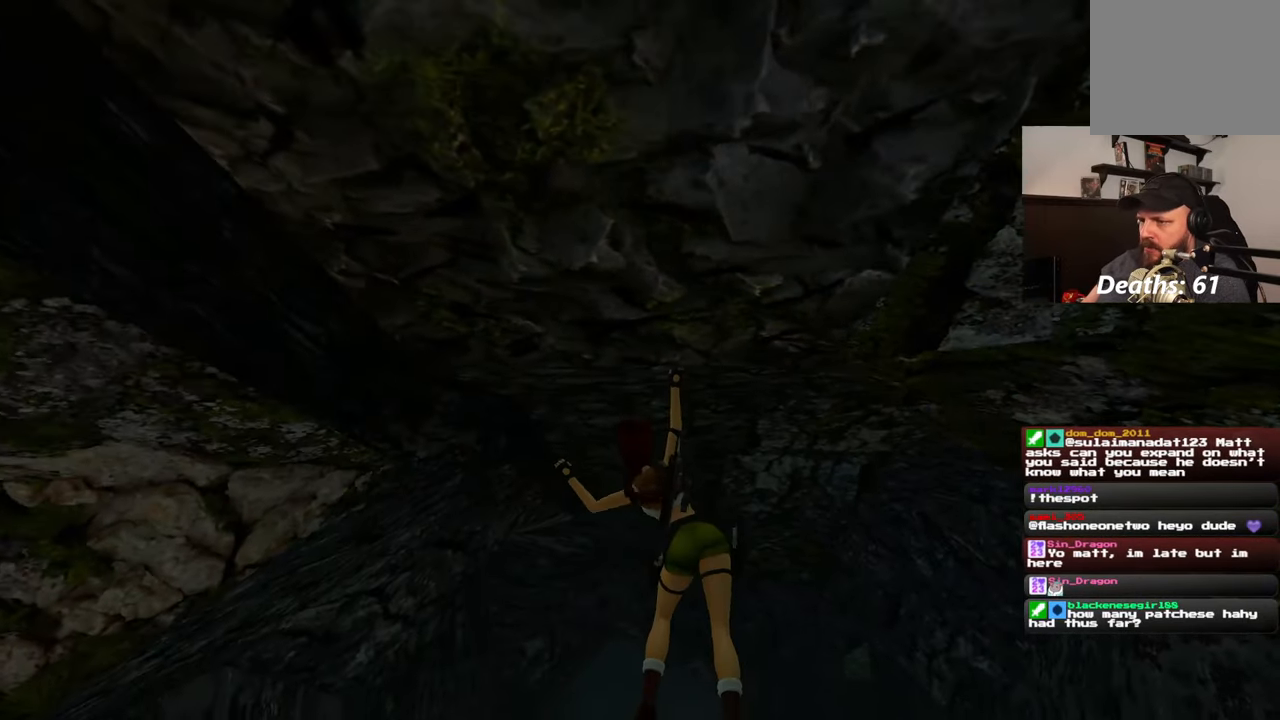
{"buttons": [], "left_stick": "up", "right_stick": "center", "events": []}
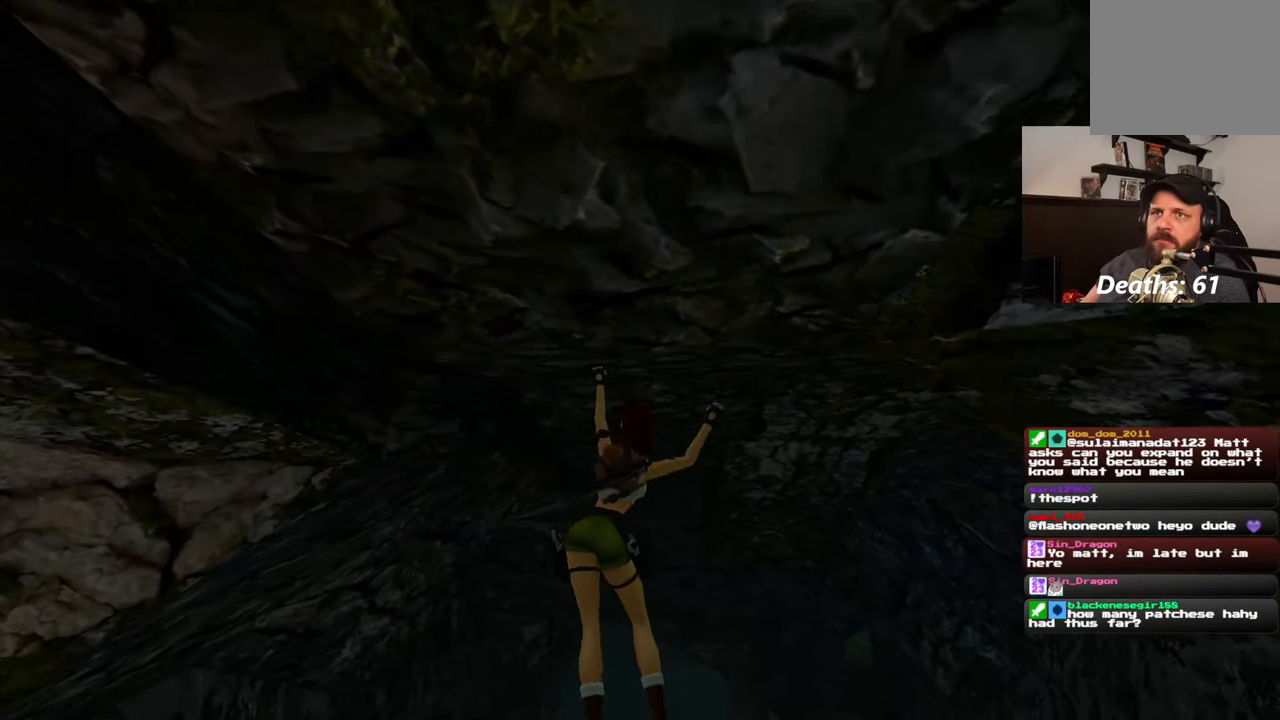
{"buttons": [], "left_stick": "up", "right_stick": "center", "events": []}
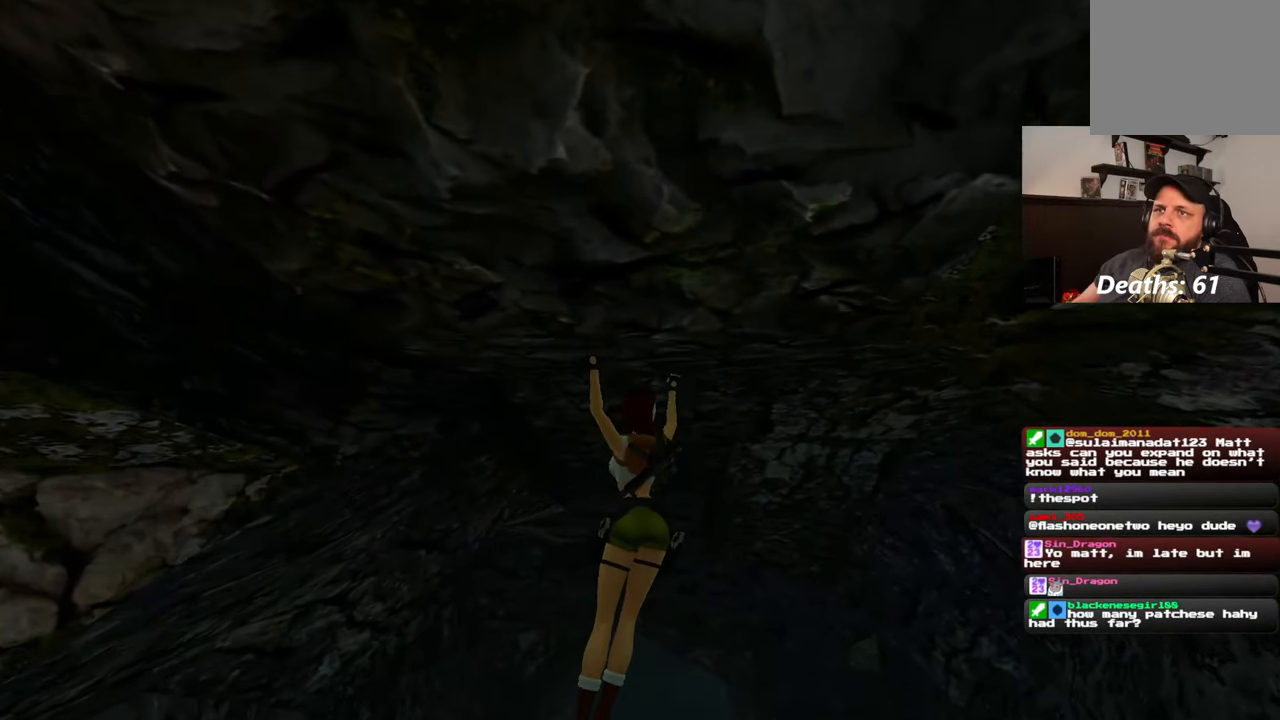
{"buttons": [], "left_stick": "up", "right_stick": "center", "events": [[167, "right_stick", "up"], [433, "right_stick", "center"]]}
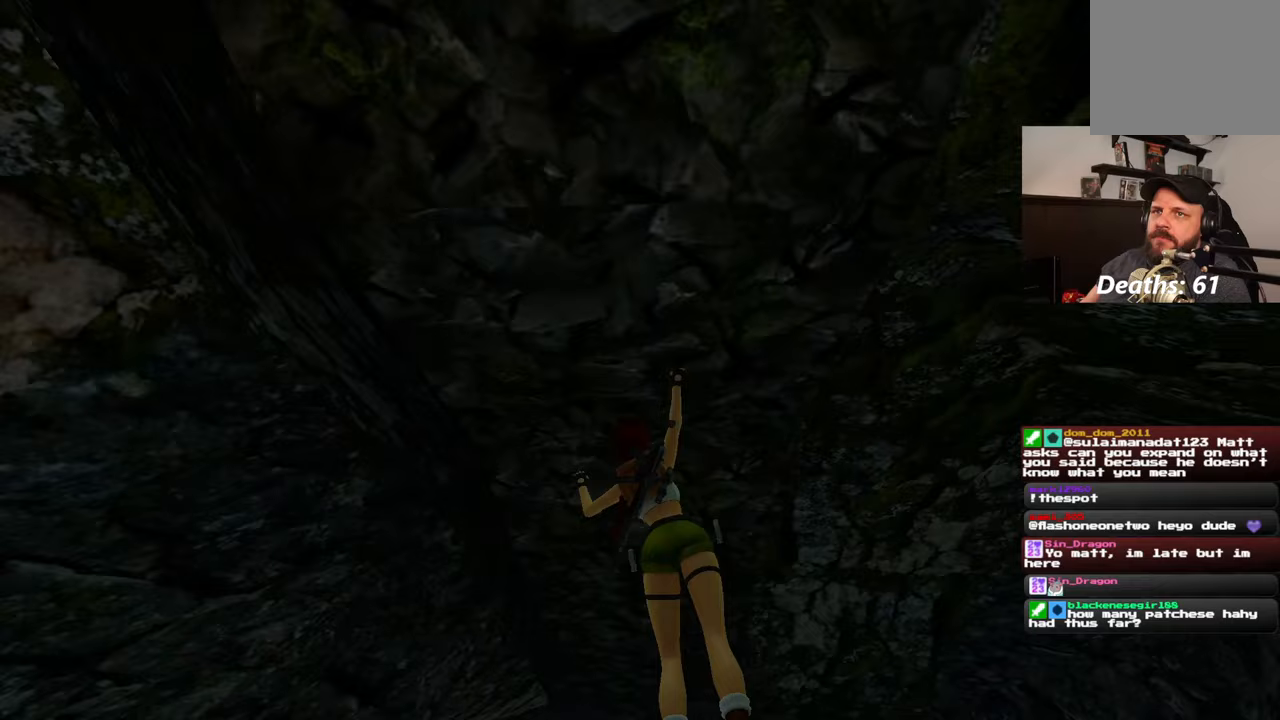
{"buttons": [], "left_stick": "up", "right_stick": "center", "events": [[233, "left_stick", "up-right"], [383, "left_stick", "up"]]}
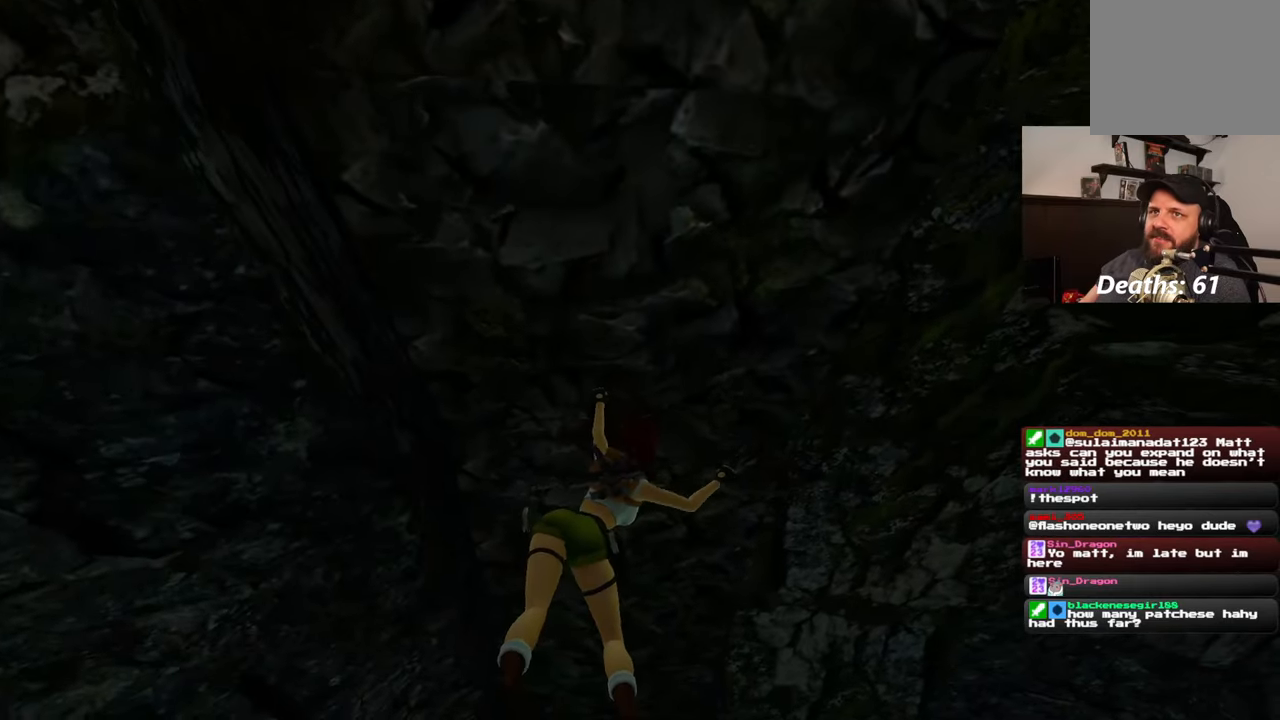
{"buttons": [], "left_stick": "up", "right_stick": "center", "events": []}
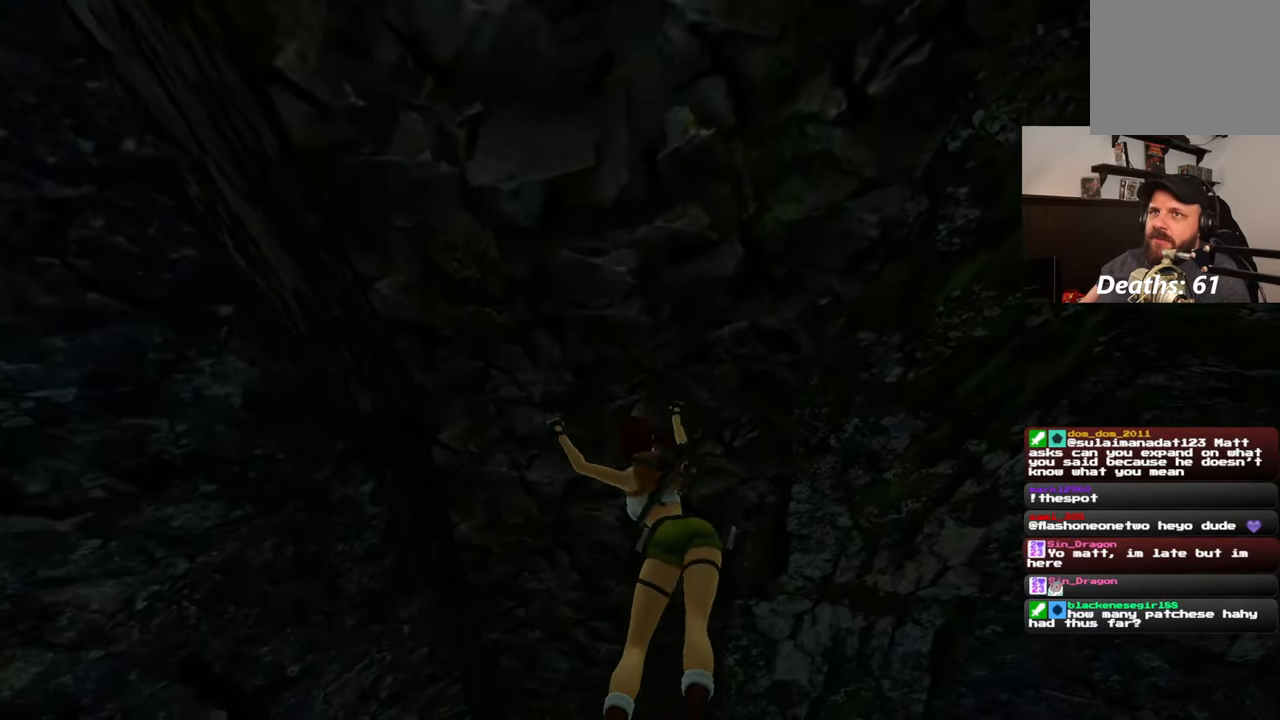
{"buttons": [], "left_stick": "up", "right_stick": "center", "events": []}
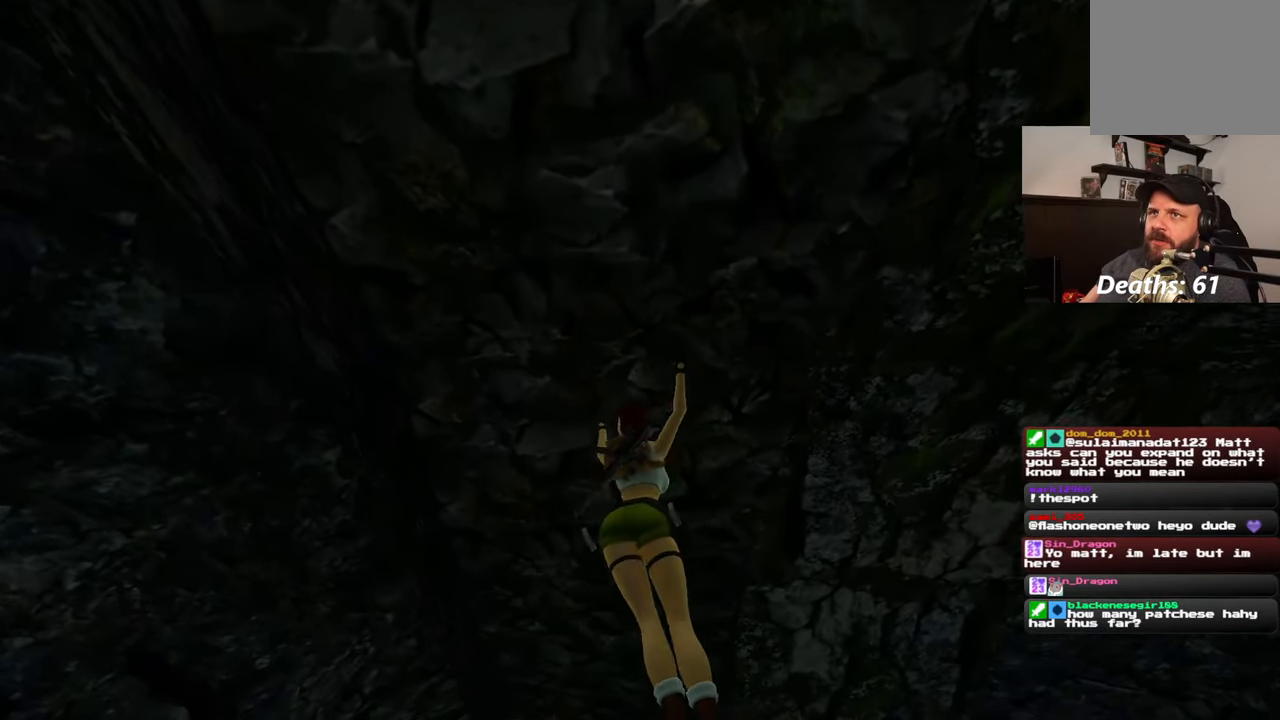
{"buttons": [], "left_stick": "up", "right_stick": "center", "events": []}
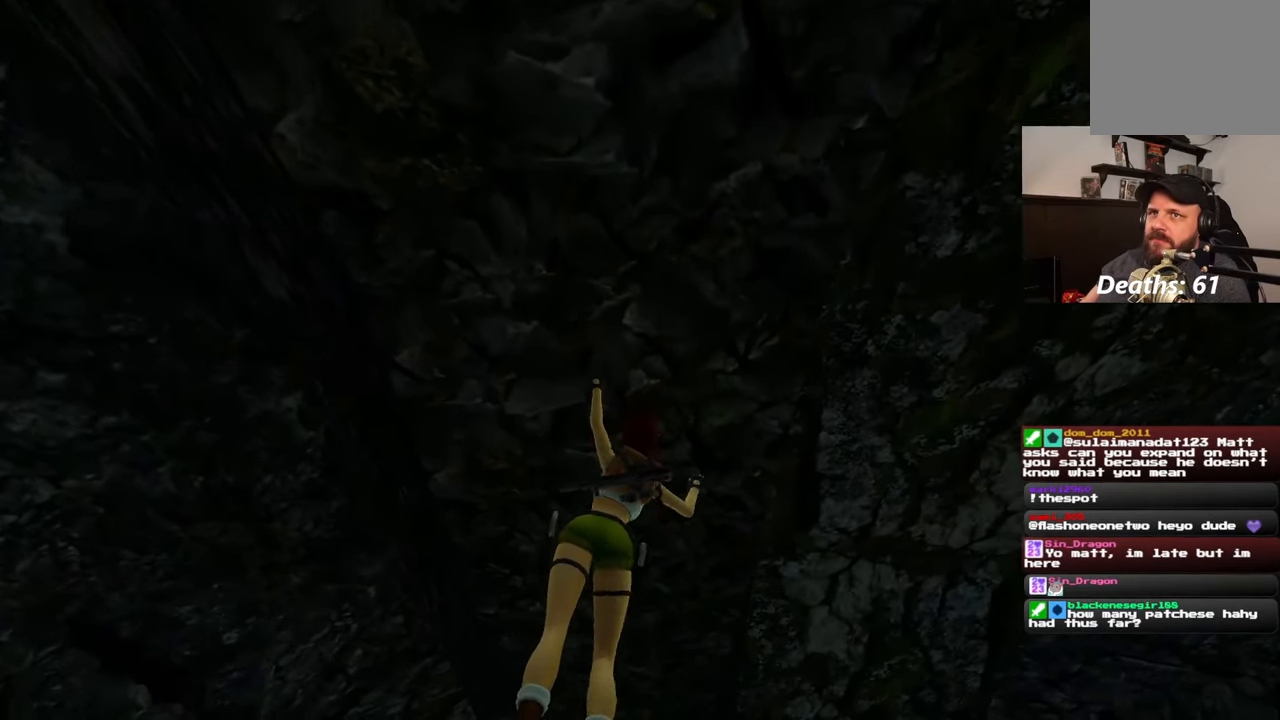
{"buttons": [], "left_stick": "up", "right_stick": "center", "events": []}
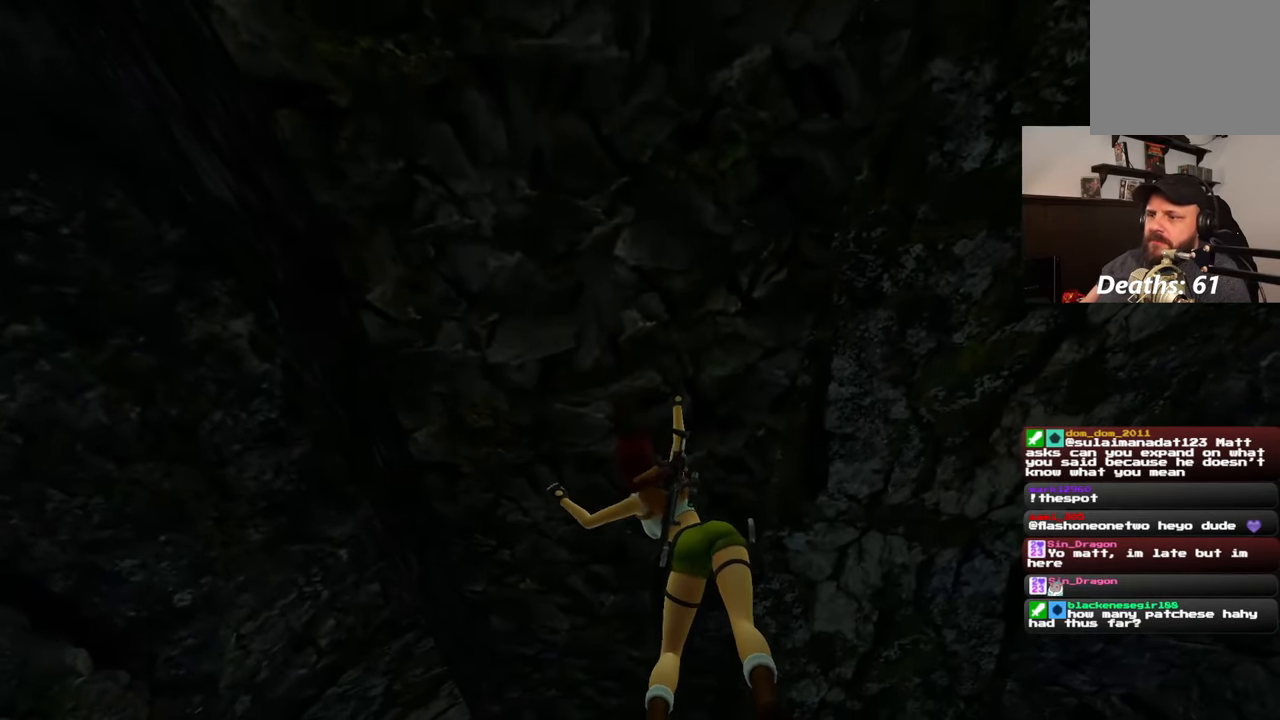
{"buttons": [], "left_stick": "up", "right_stick": "center", "events": [[333, "right_stick", "left"], [500, "right_stick", "center"]]}
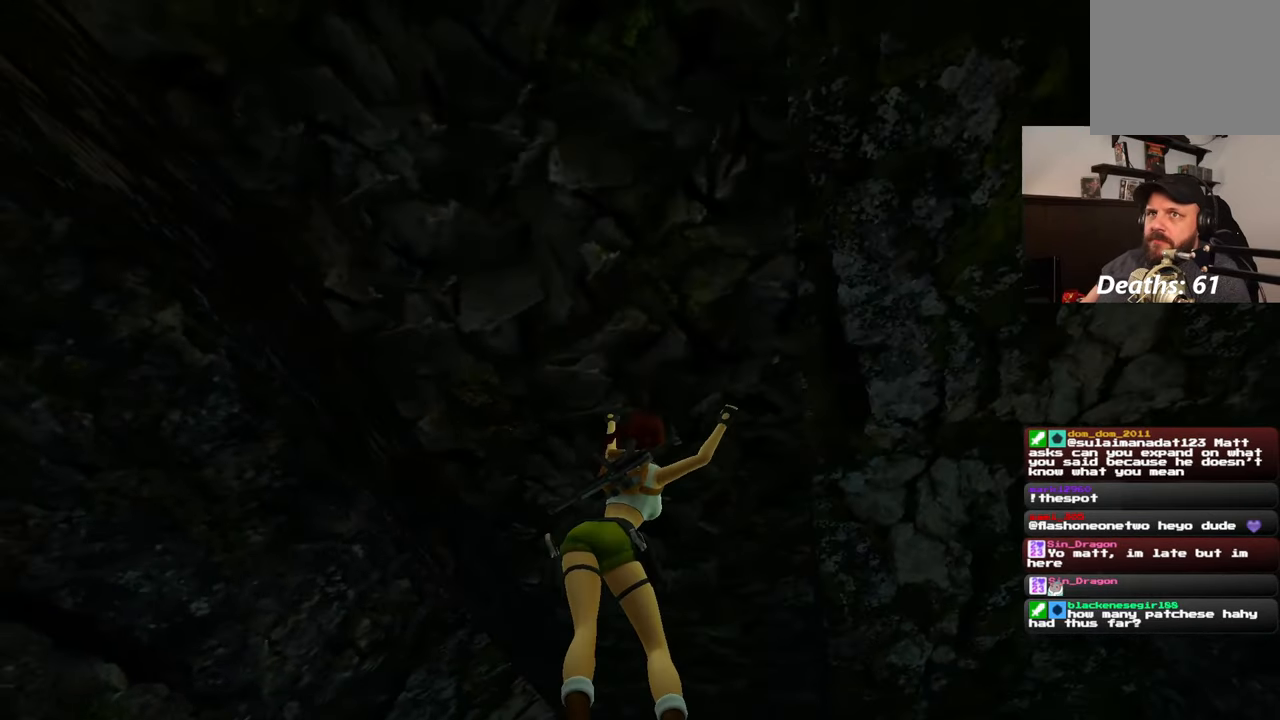
{"buttons": [], "left_stick": "center", "right_stick": "center", "events": [[100, "left_stick", "center"]]}
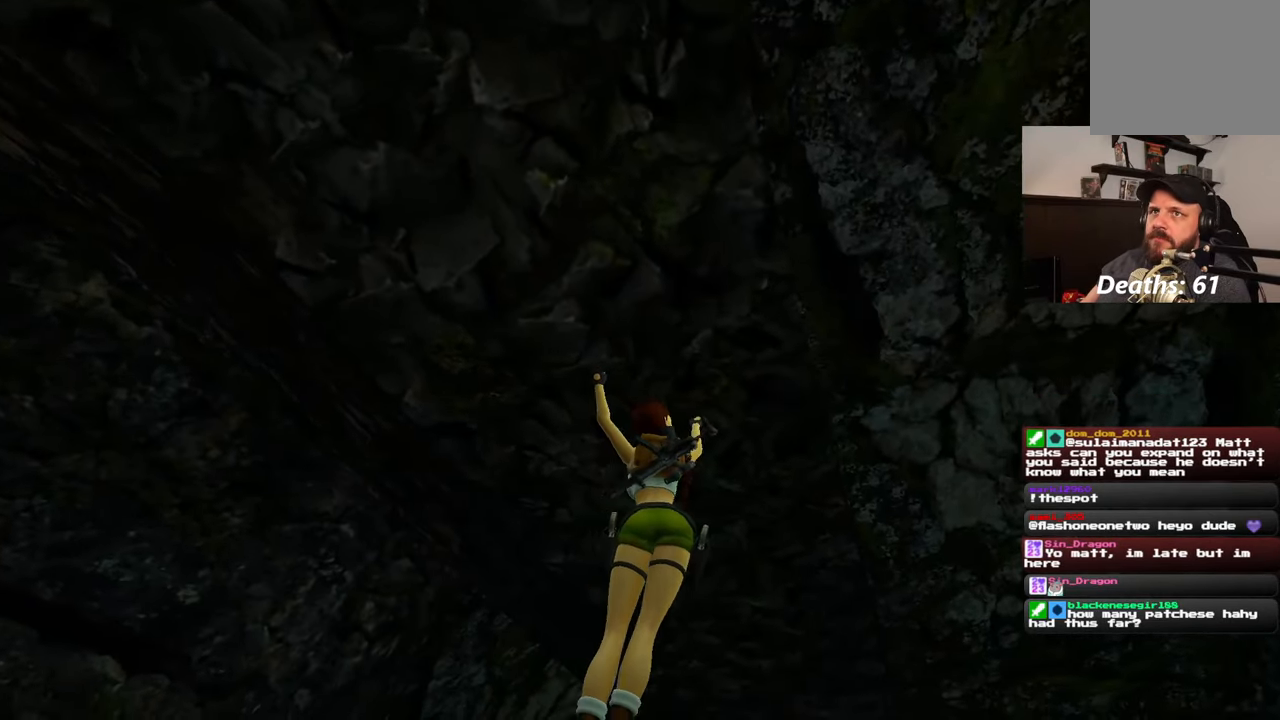
{"buttons": [], "left_stick": "center", "right_stick": "center", "events": [[17, "right_stick", "down-right"], [267, "right_stick", "center"]]}
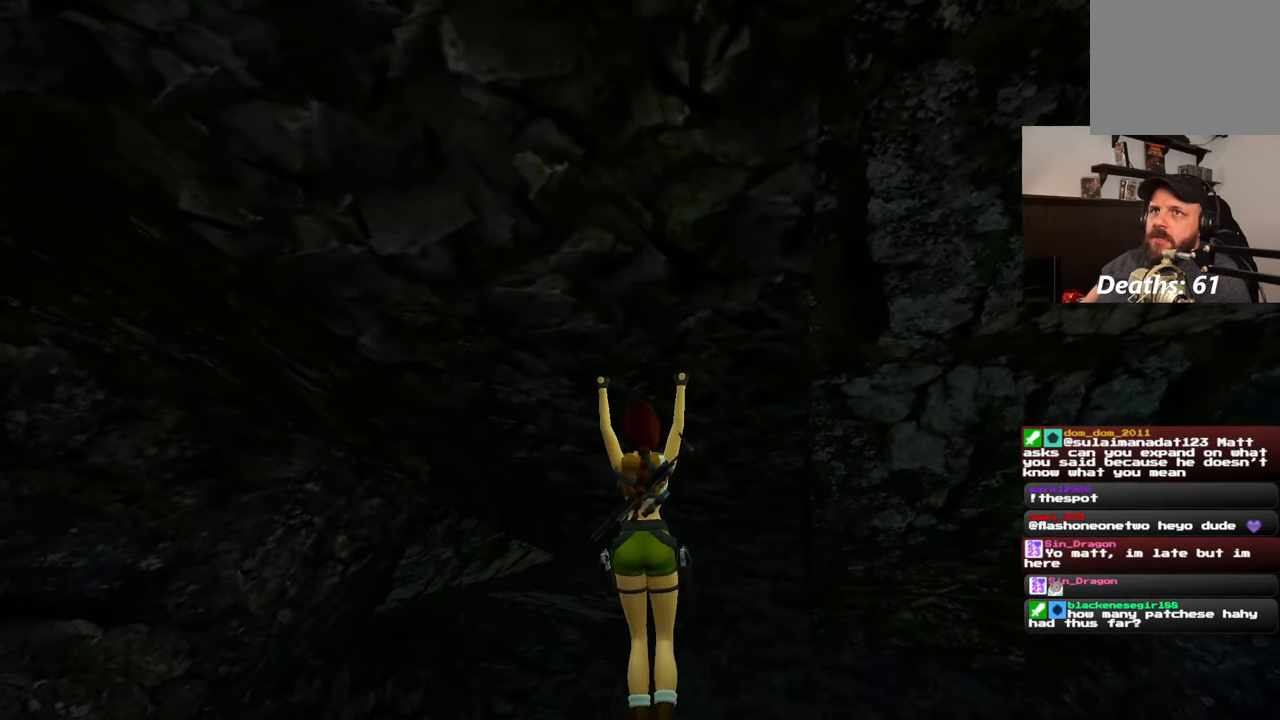
{"buttons": [], "left_stick": "center", "right_stick": "center", "events": []}
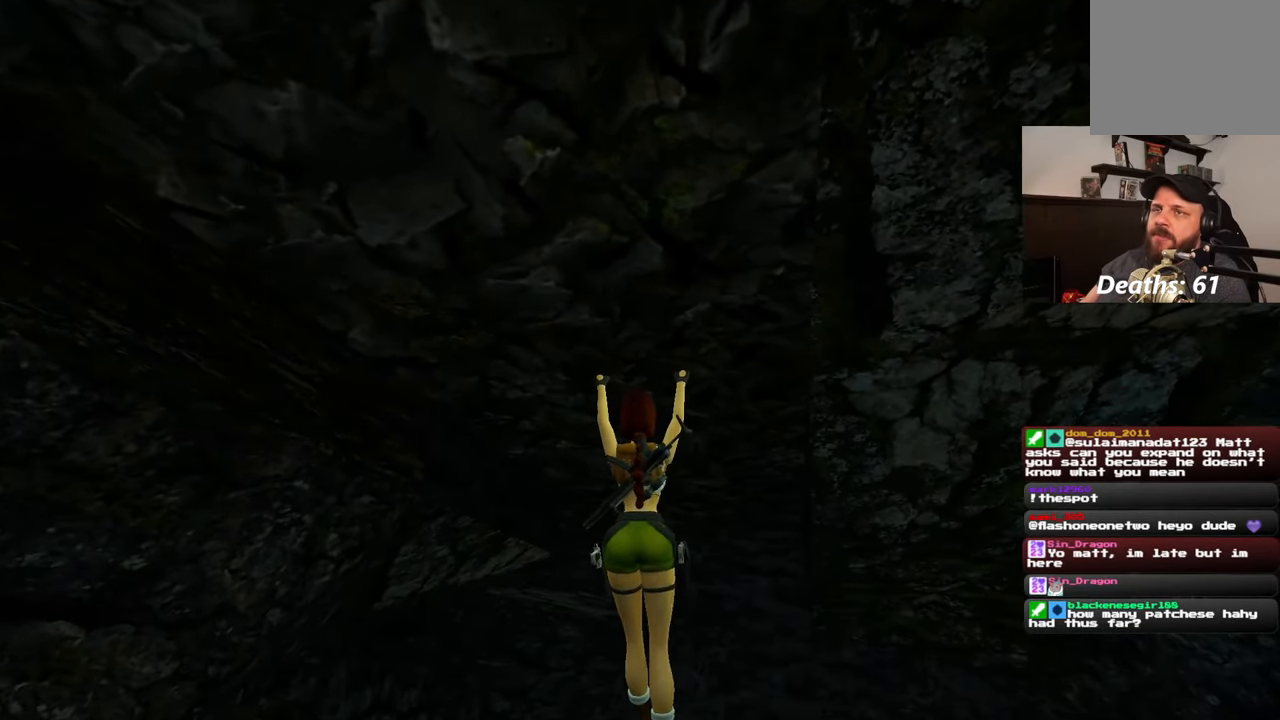
{"buttons": [], "left_stick": "center", "right_stick": "center", "events": []}
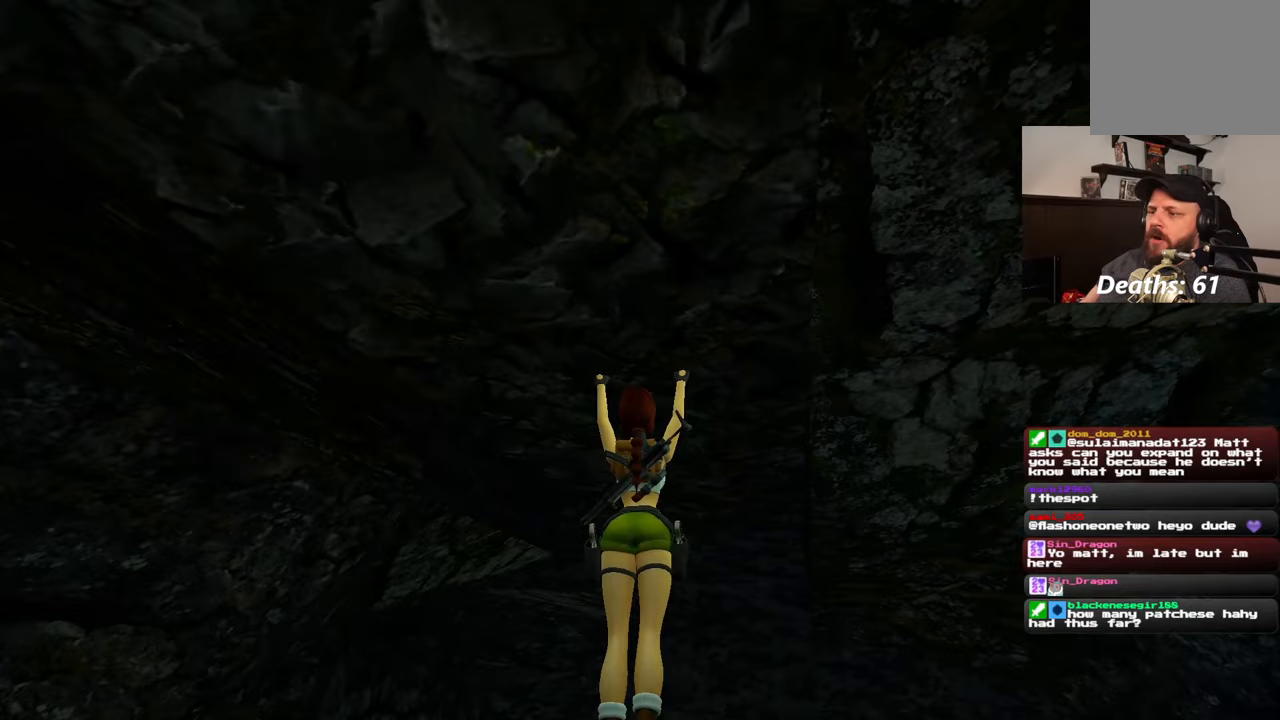
{"buttons": [], "left_stick": "up", "right_stick": "center", "events": [[217, "right_stick", "down-right"], [333, "left_stick", "up"], [367, "right_stick", "center"]]}
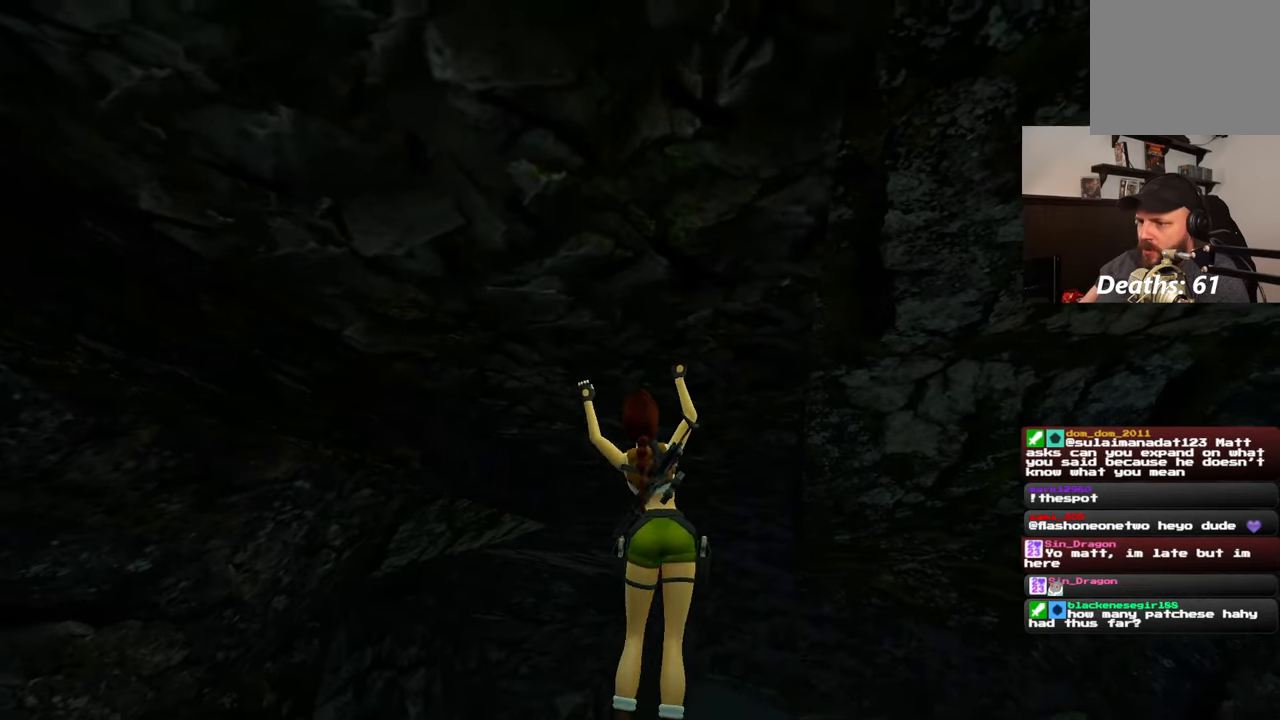
{"buttons": [], "left_stick": "up", "right_stick": "center", "events": []}
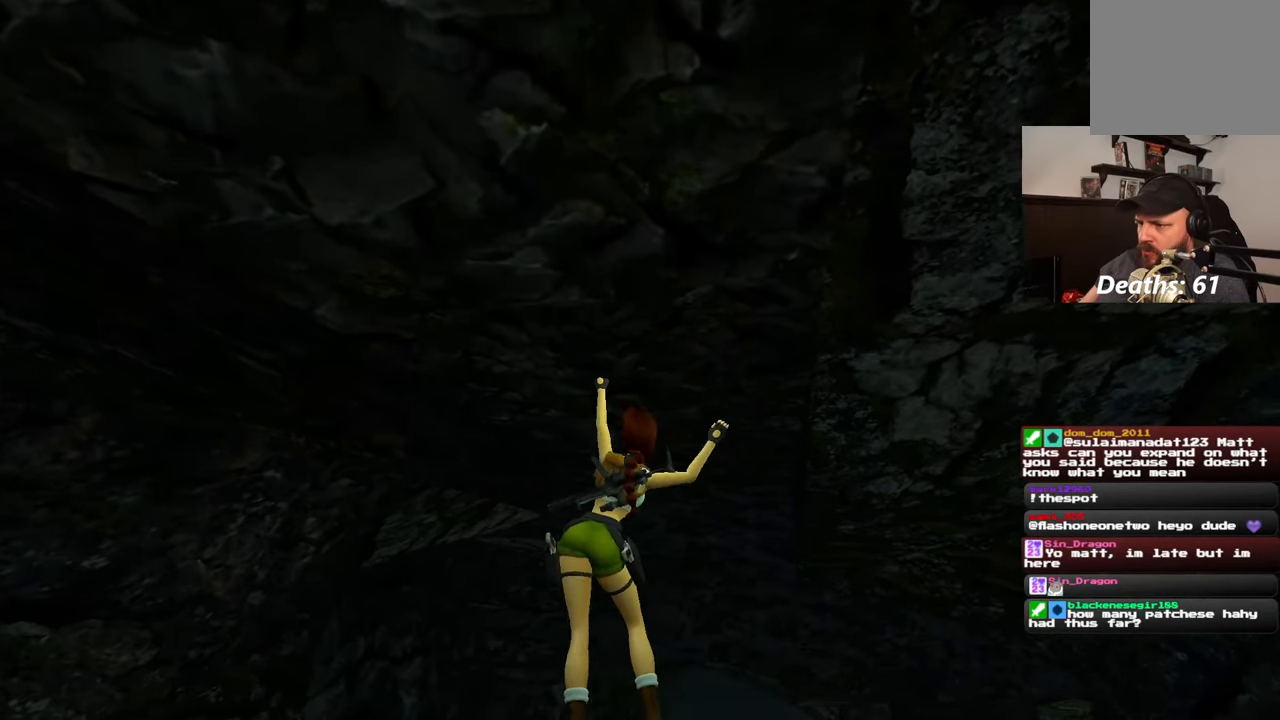
{"buttons": [], "left_stick": "up", "right_stick": "center", "events": [[100, "right_stick", "down-right"], [267, "right_stick", "center"]]}
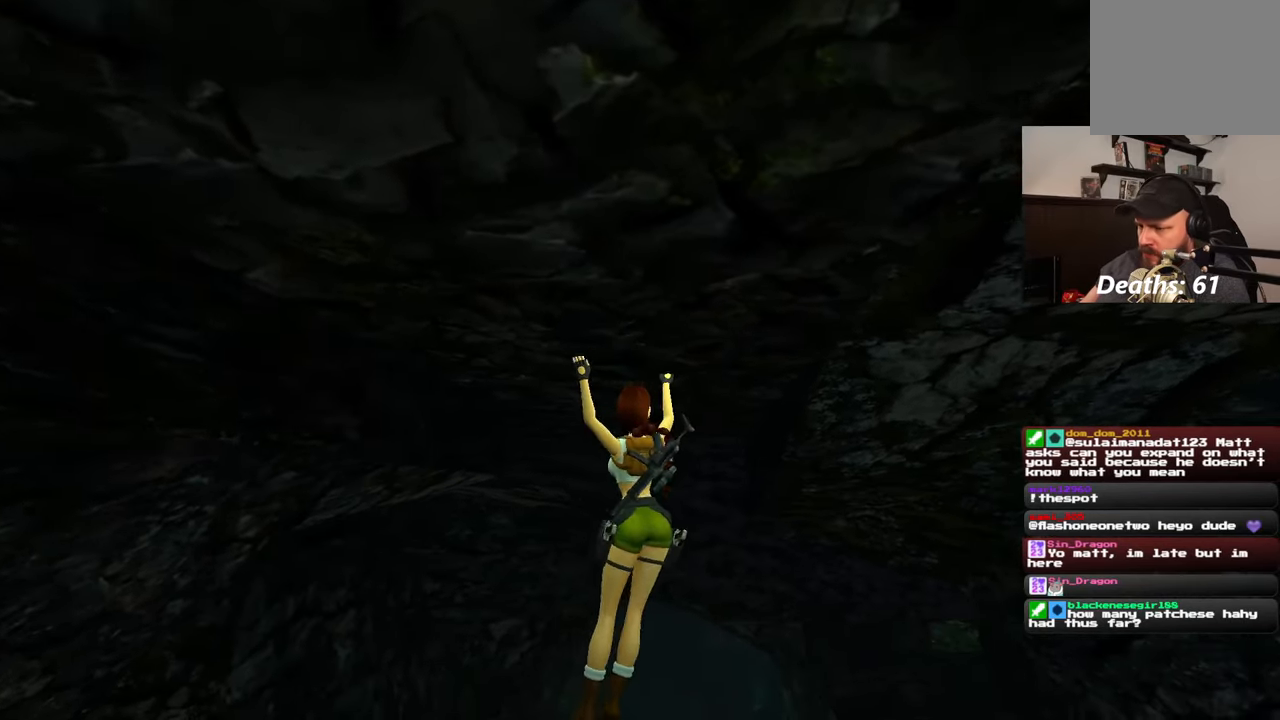
{"buttons": [], "left_stick": "up", "right_stick": "center", "events": []}
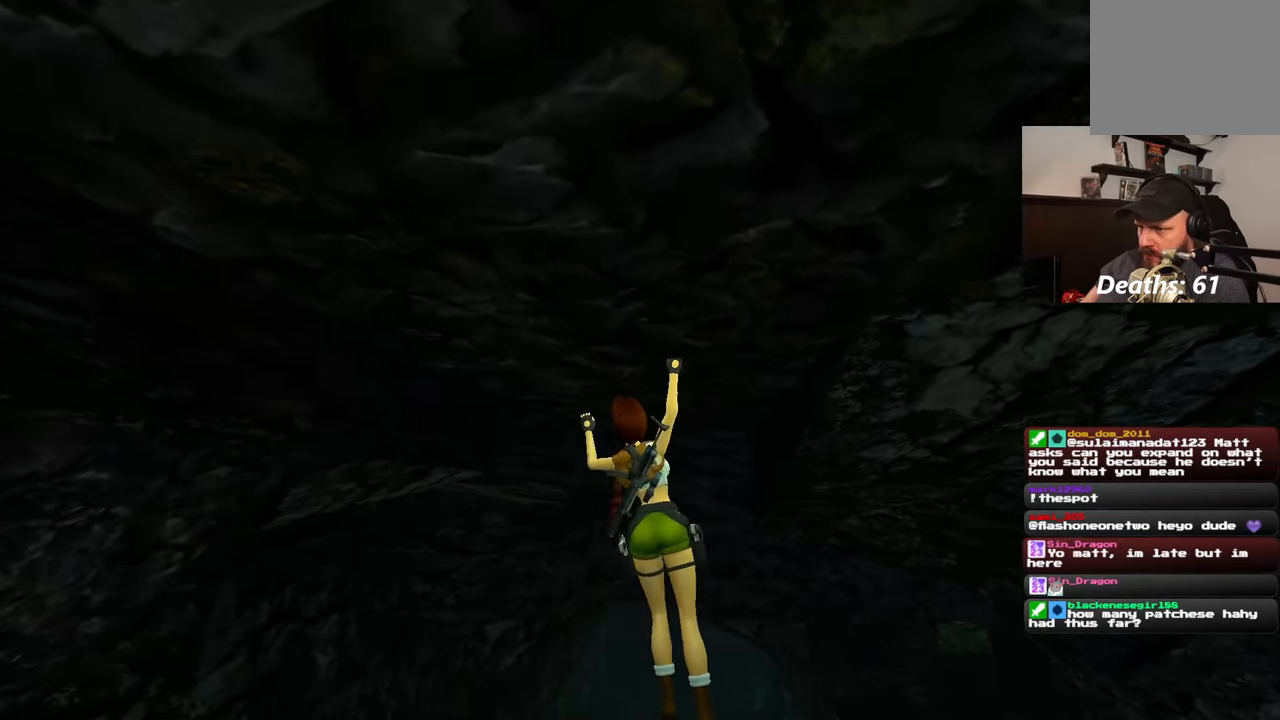
{"buttons": [], "left_stick": "up-right", "right_stick": "center", "events": [[133, "right_stick", "left"], [267, "left_stick", "up-right"], [317, "right_stick", "center"]]}
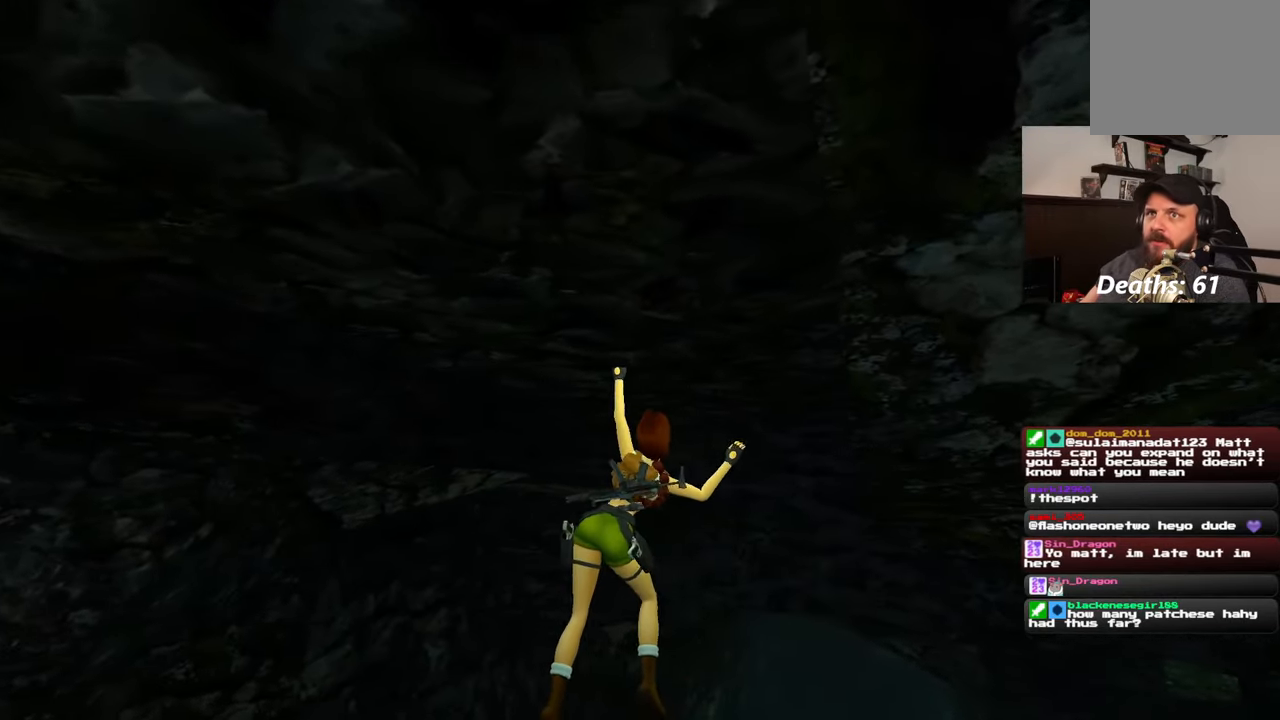
{"buttons": [], "left_stick": "up", "right_stick": "center", "events": [[83, "left_stick", "up"]]}
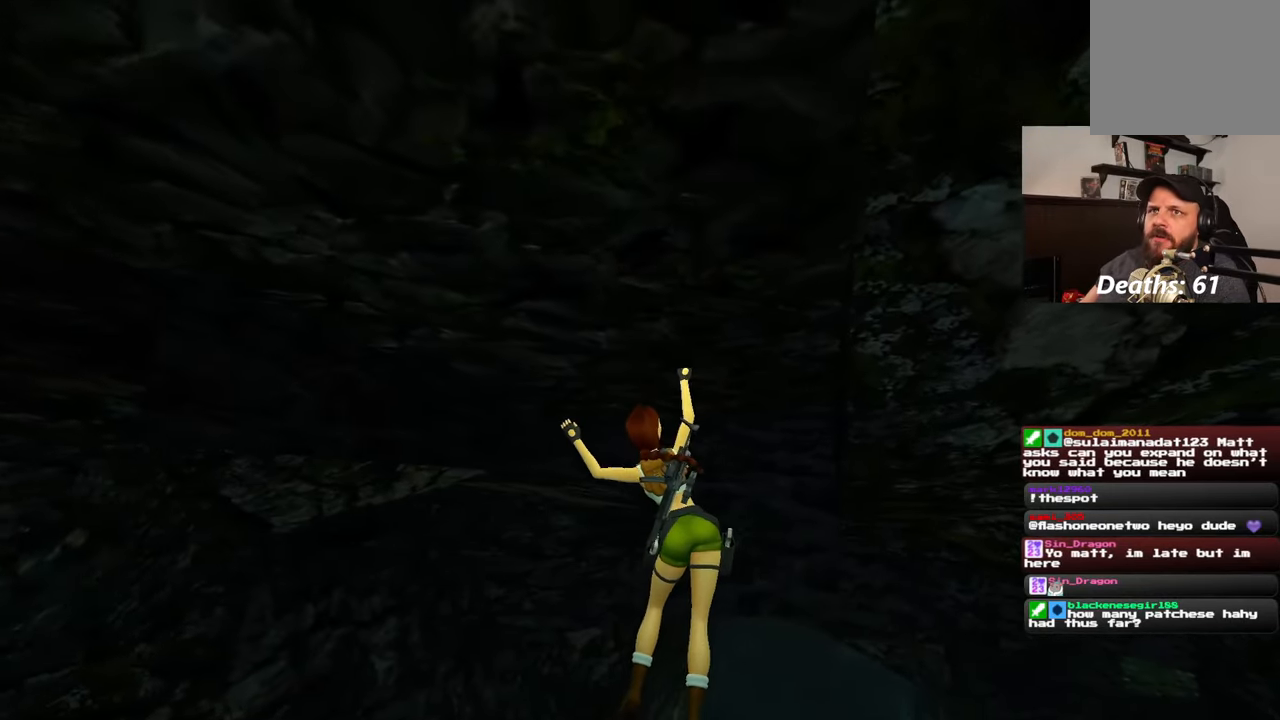
{"buttons": [], "left_stick": "up", "right_stick": "center", "events": [[217, "right_stick", "left"], [433, "right_stick", "center"]]}
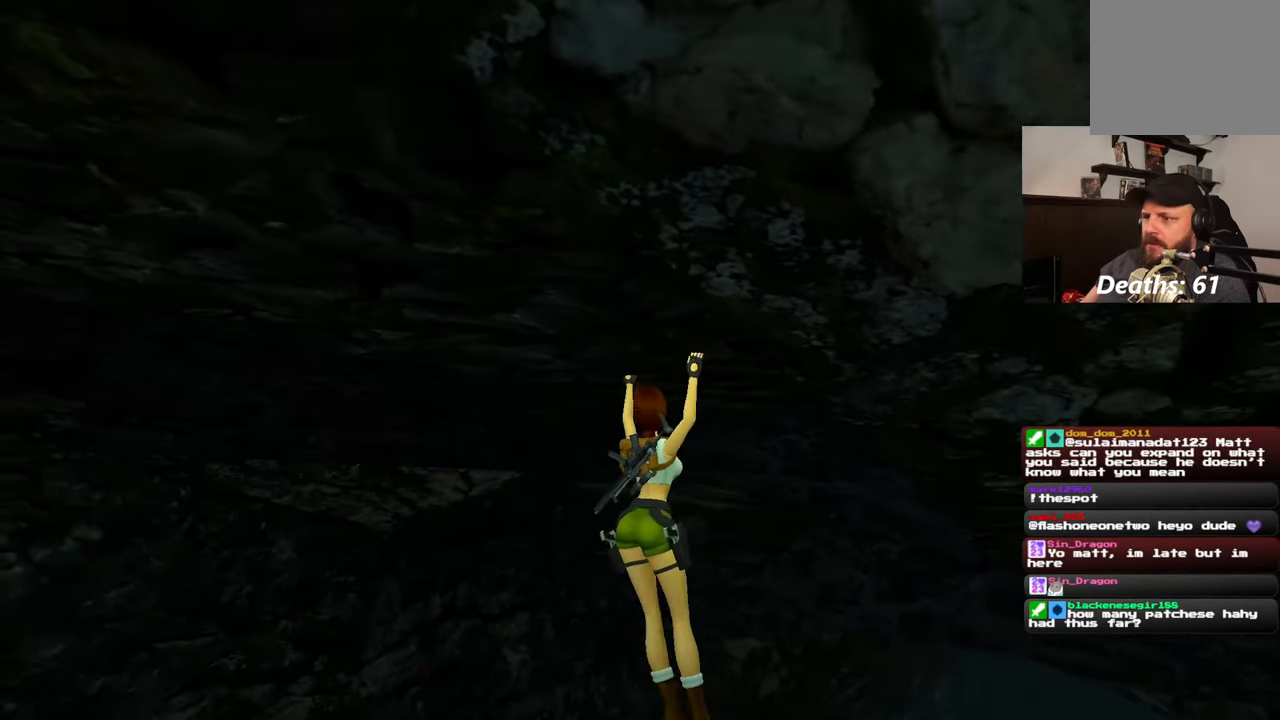
{"buttons": [], "left_stick": "up", "right_stick": "left", "events": [[433, "right_stick", "left"]]}
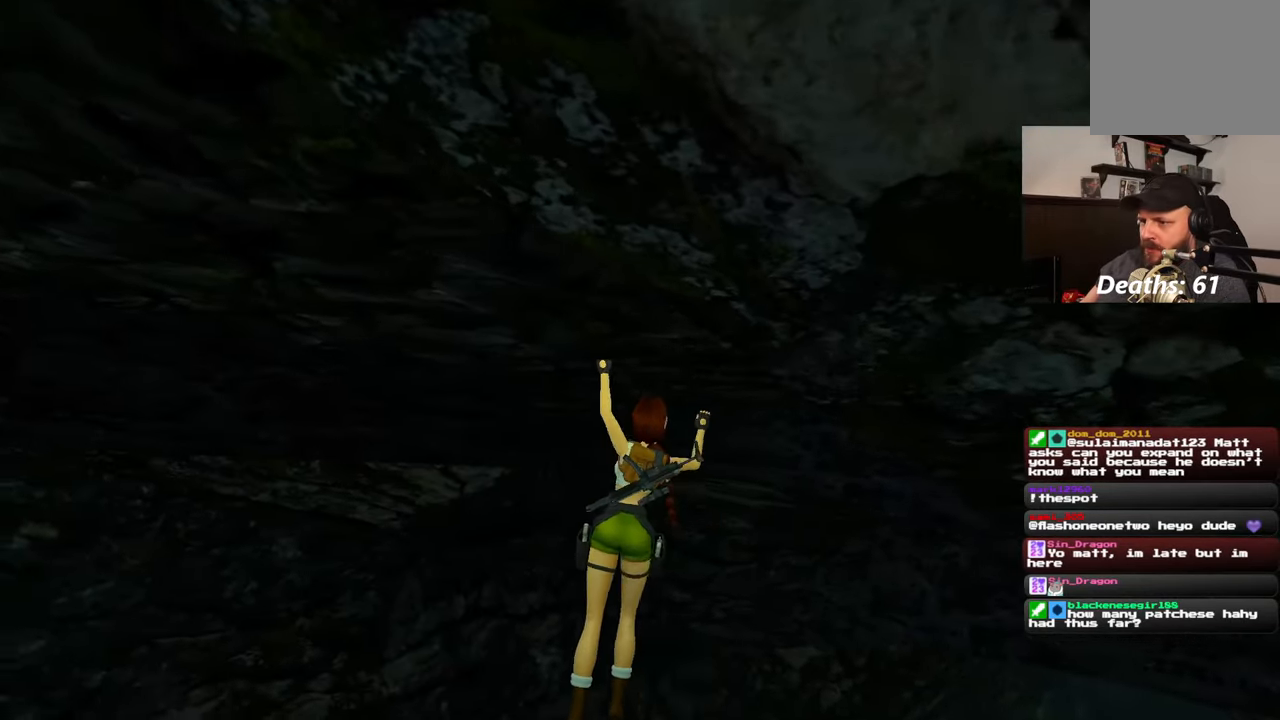
{"buttons": [], "left_stick": "up", "right_stick": "center", "events": [[150, "right_stick", "center"]]}
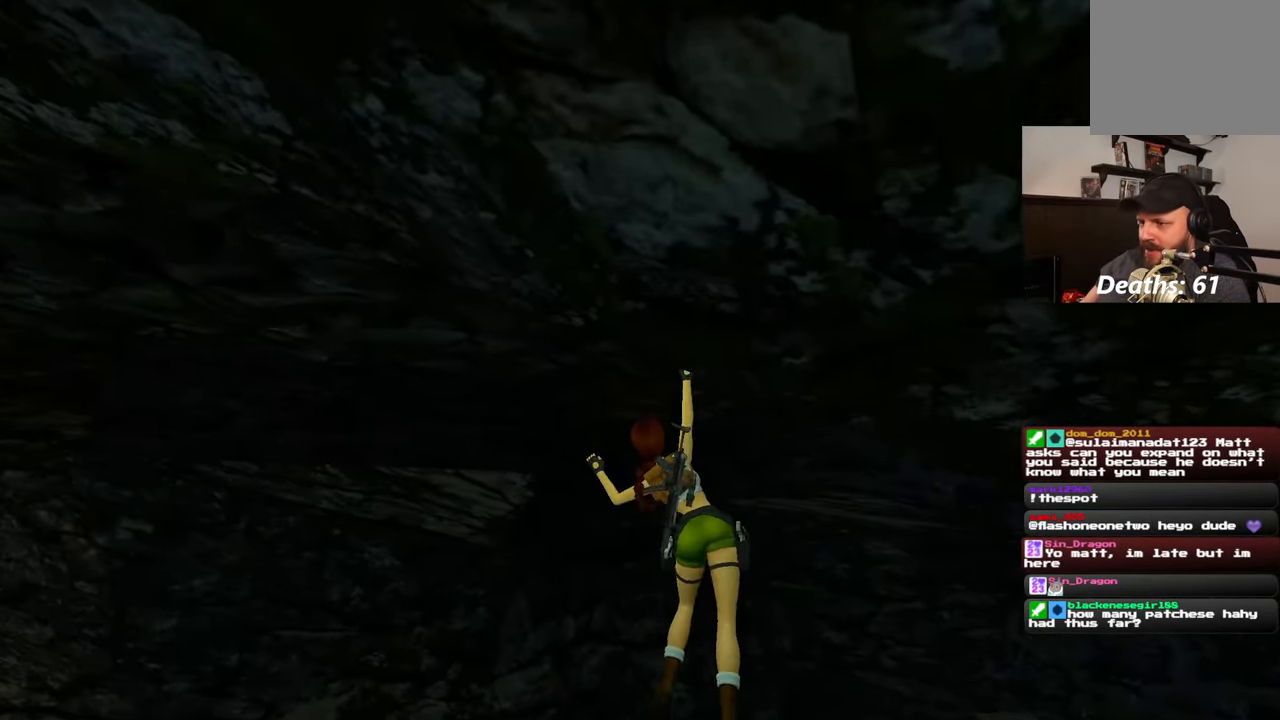
{"buttons": [], "left_stick": "up", "right_stick": "center", "events": [[150, "right_stick", "down-left"], [267, "right_stick", "center"]]}